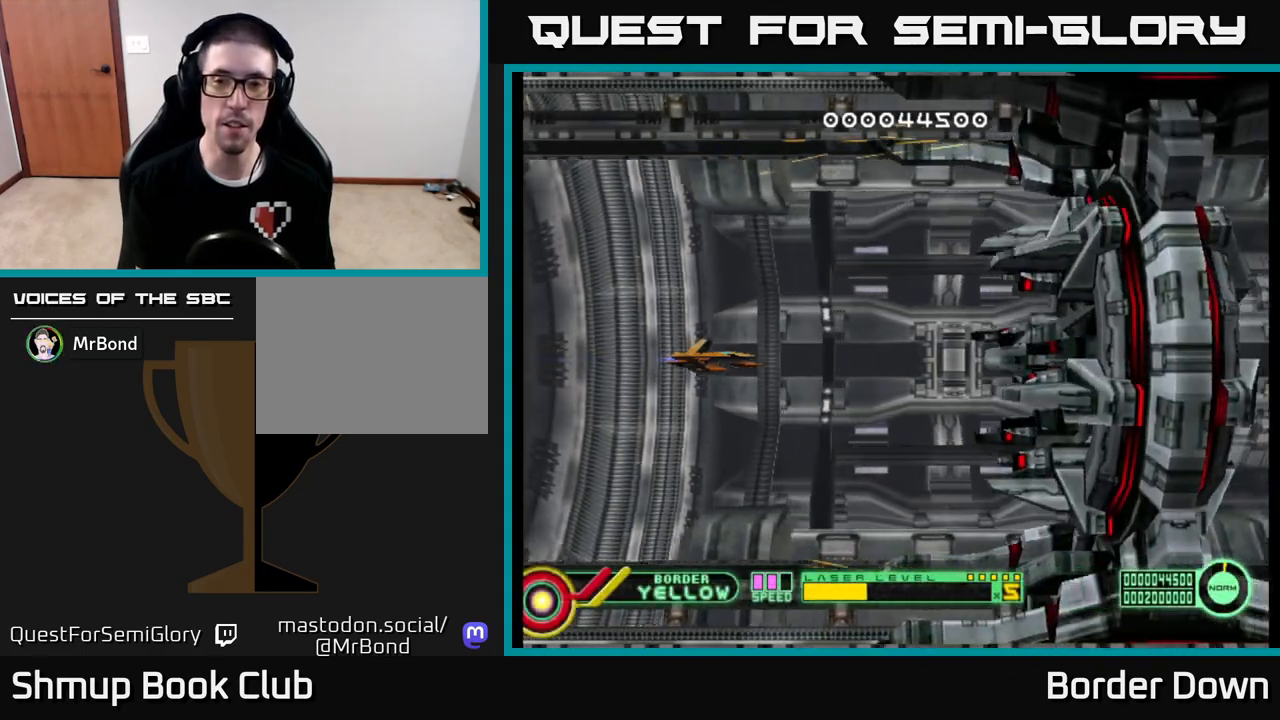
Gameplay with a controller (Xbox layout); each line is a JSON object with the inputs held at the frame after it. "events" lists button and stick changes between this image and that frame as [ms after this image, input, new state], when the widget could be followed in between.
{"buttons": [], "left_stick": "center", "right_stick": "center", "events": [[283, "DPAD_LEFT", "down"], [483, "DPAD_LEFT", "up"]]}
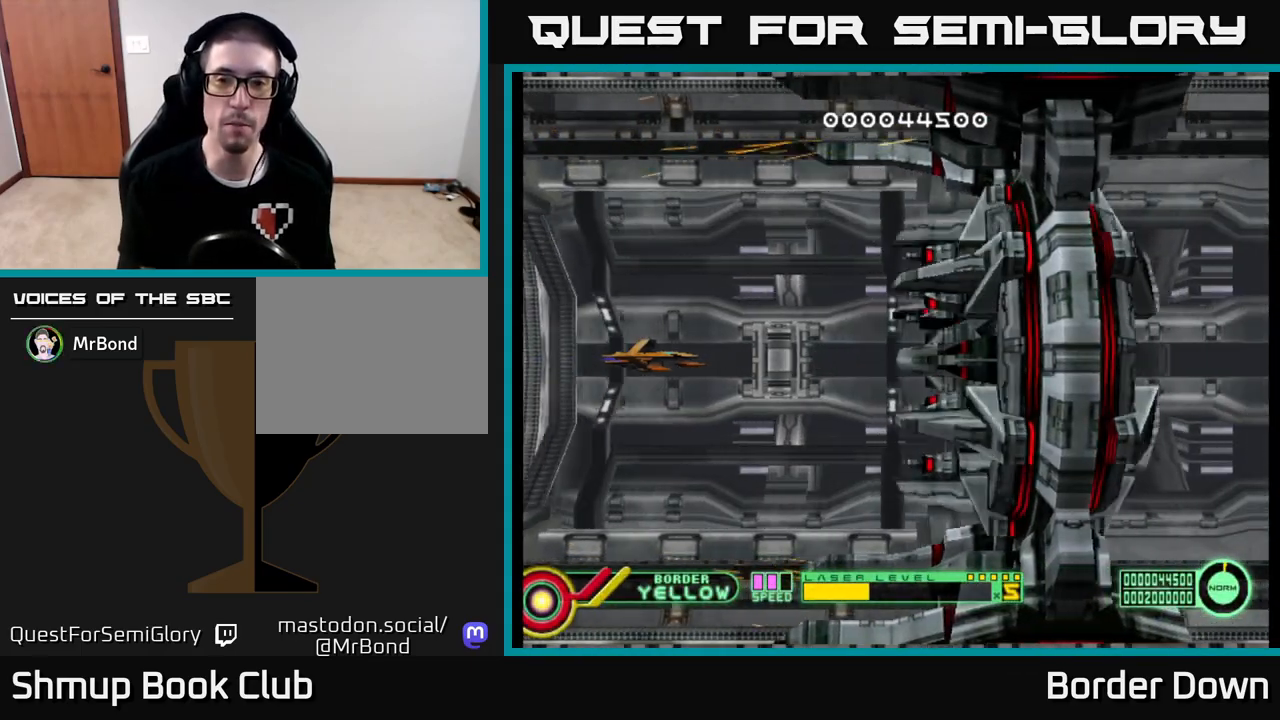
{"buttons": ["A"], "left_stick": "center", "right_stick": "center", "events": [[267, "A", "down"]]}
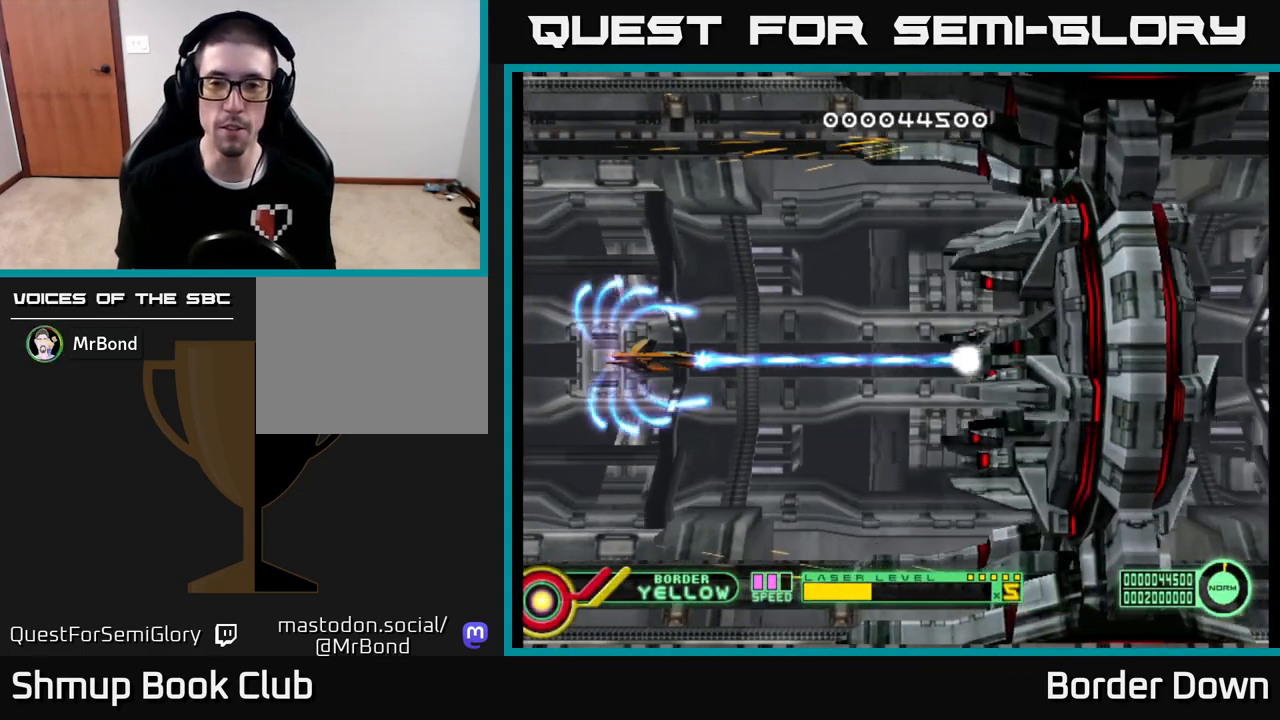
{"buttons": ["A"], "left_stick": "center", "right_stick": "center", "events": []}
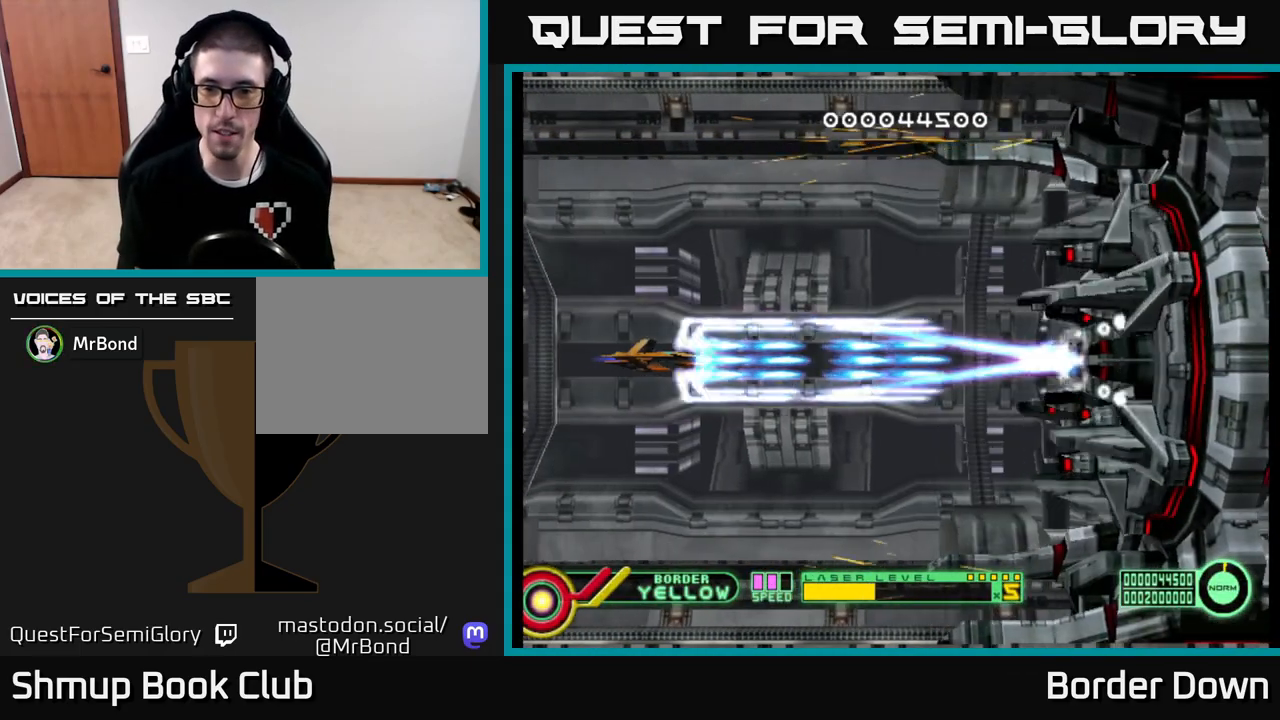
{"buttons": ["A", "DPAD_UP", "DPAD_RIGHT"], "left_stick": "center", "right_stick": "center", "events": [[183, "DPAD_UP", "down"], [500, "DPAD_RIGHT", "down"]]}
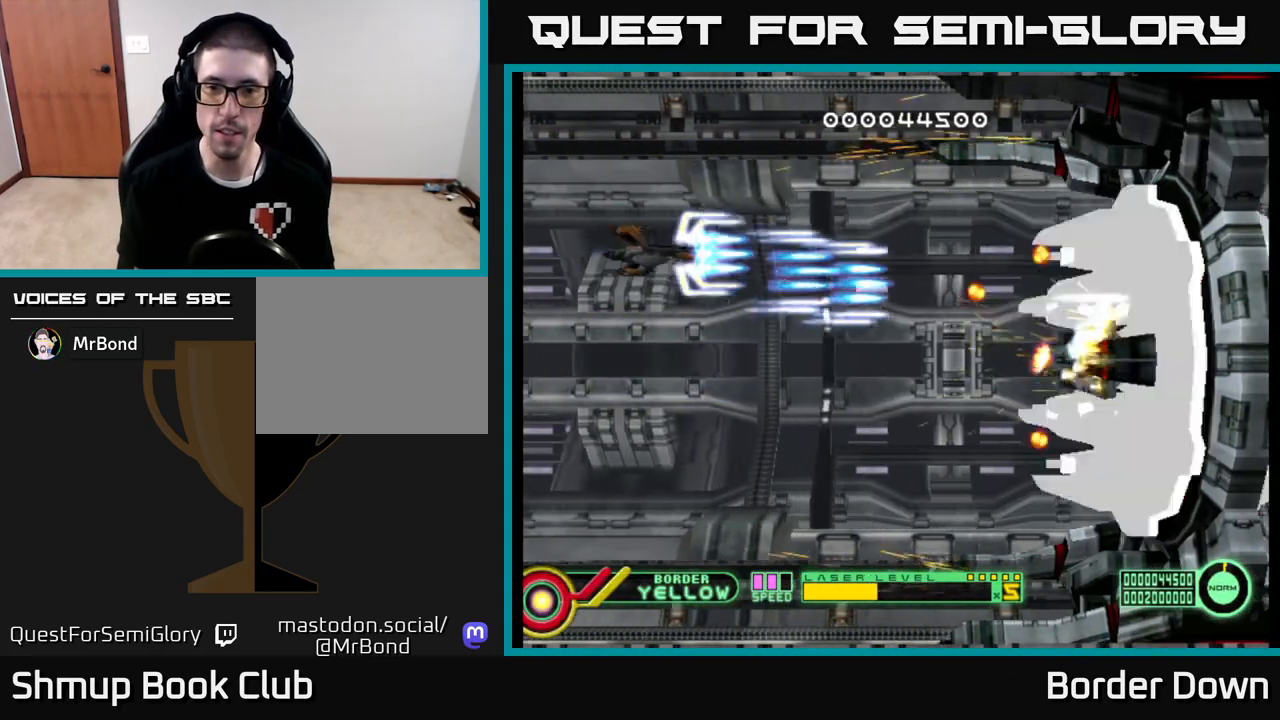
{"buttons": ["A", "DPAD_DOWN", "DPAD_RIGHT"], "left_stick": "center", "right_stick": "center", "events": [[133, "DPAD_UP", "up"], [183, "DPAD_DOWN", "down"], [283, "DPAD_RIGHT", "up"], [500, "DPAD_RIGHT", "down"]]}
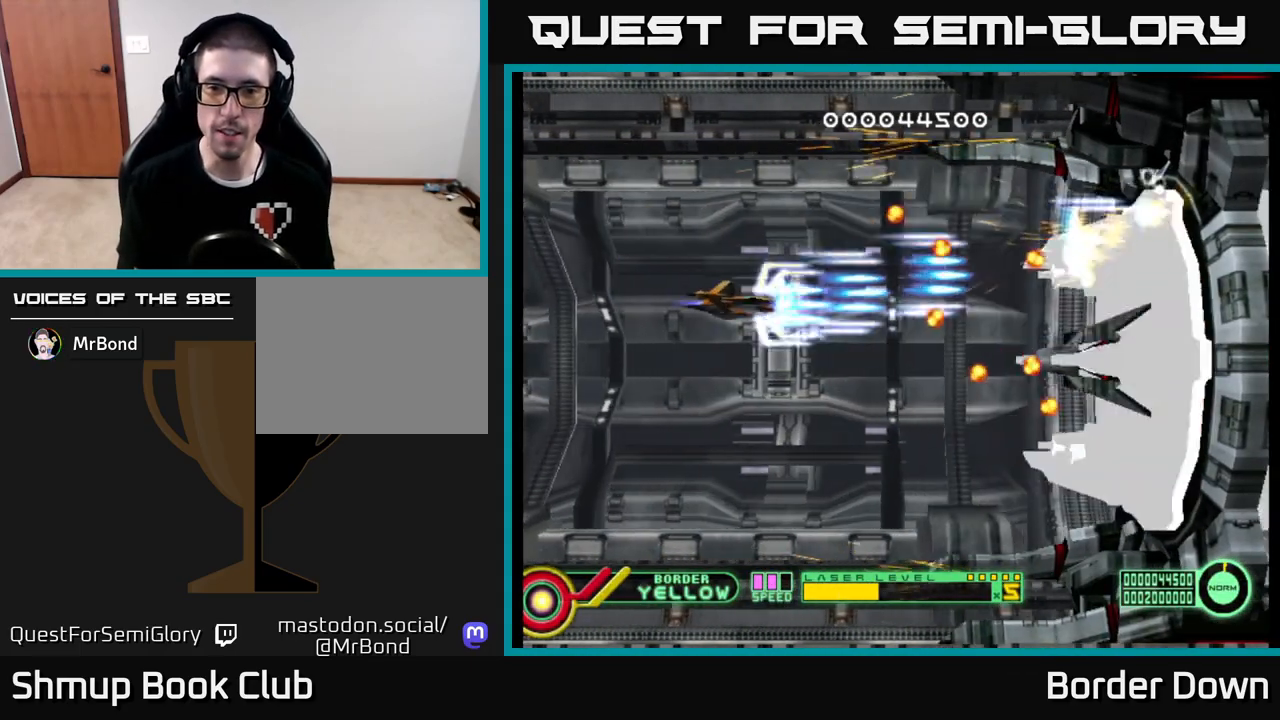
{"buttons": ["A", "DPAD_DOWN"], "left_stick": "center", "right_stick": "center", "events": [[200, "DPAD_RIGHT", "up"], [367, "DPAD_RIGHT", "down"], [483, "DPAD_RIGHT", "up"]]}
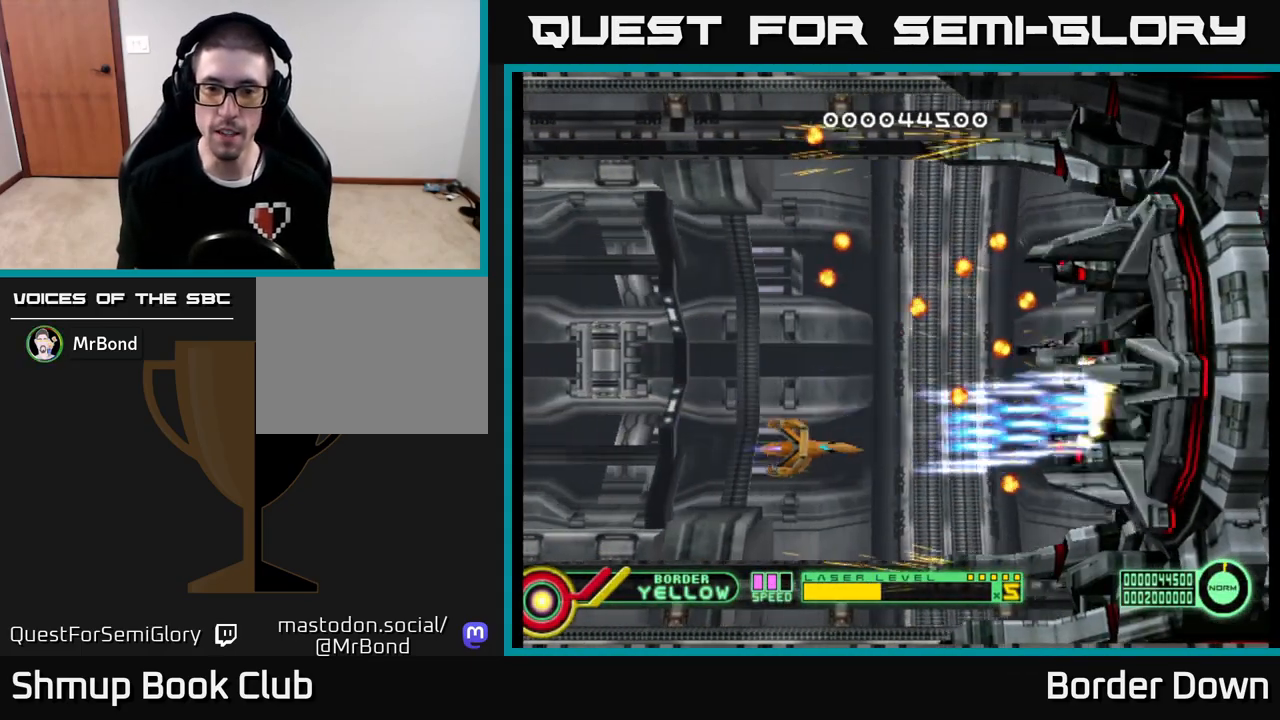
{"buttons": ["A"], "left_stick": "center", "right_stick": "center", "events": [[67, "DPAD_DOWN", "up"], [67, "DPAD_LEFT", "down"], [150, "DPAD_UP", "down"], [217, "DPAD_LEFT", "up"], [467, "DPAD_UP", "up"]]}
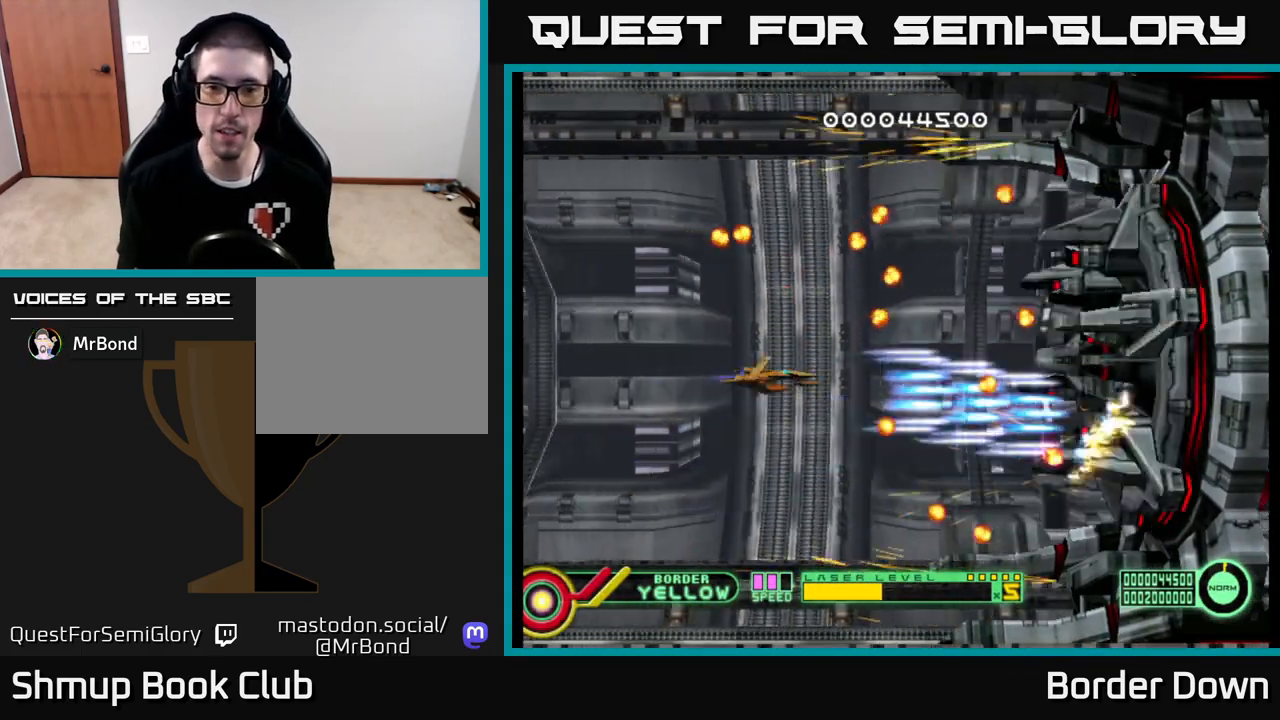
{"buttons": ["A"], "left_stick": "center", "right_stick": "center", "events": []}
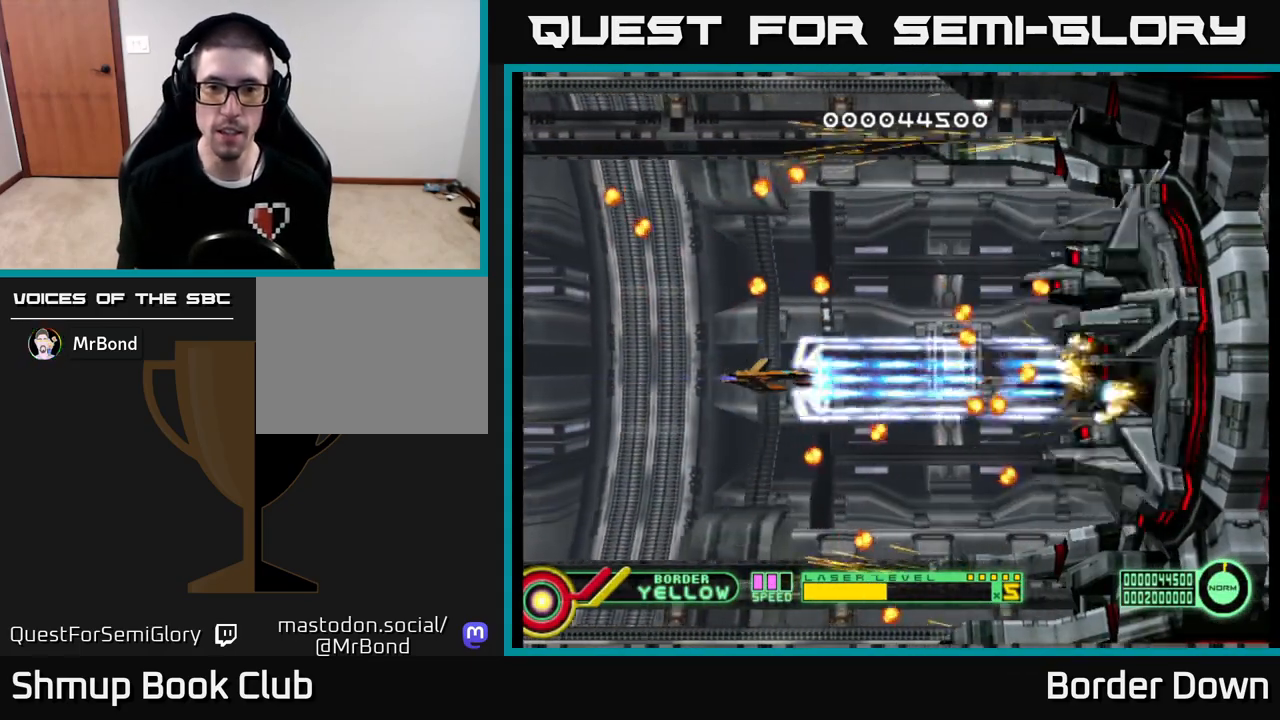
{"buttons": ["A"], "left_stick": "center", "right_stick": "center", "events": []}
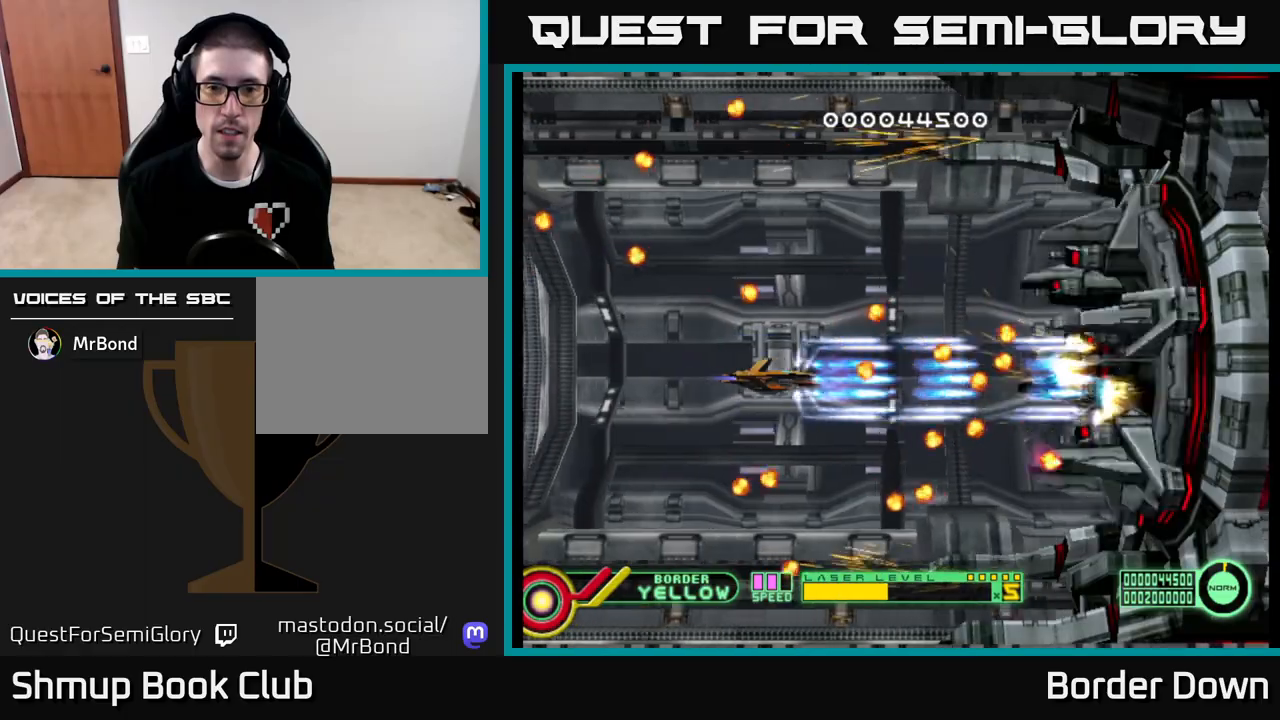
{"buttons": ["A"], "left_stick": "center", "right_stick": "center", "events": []}
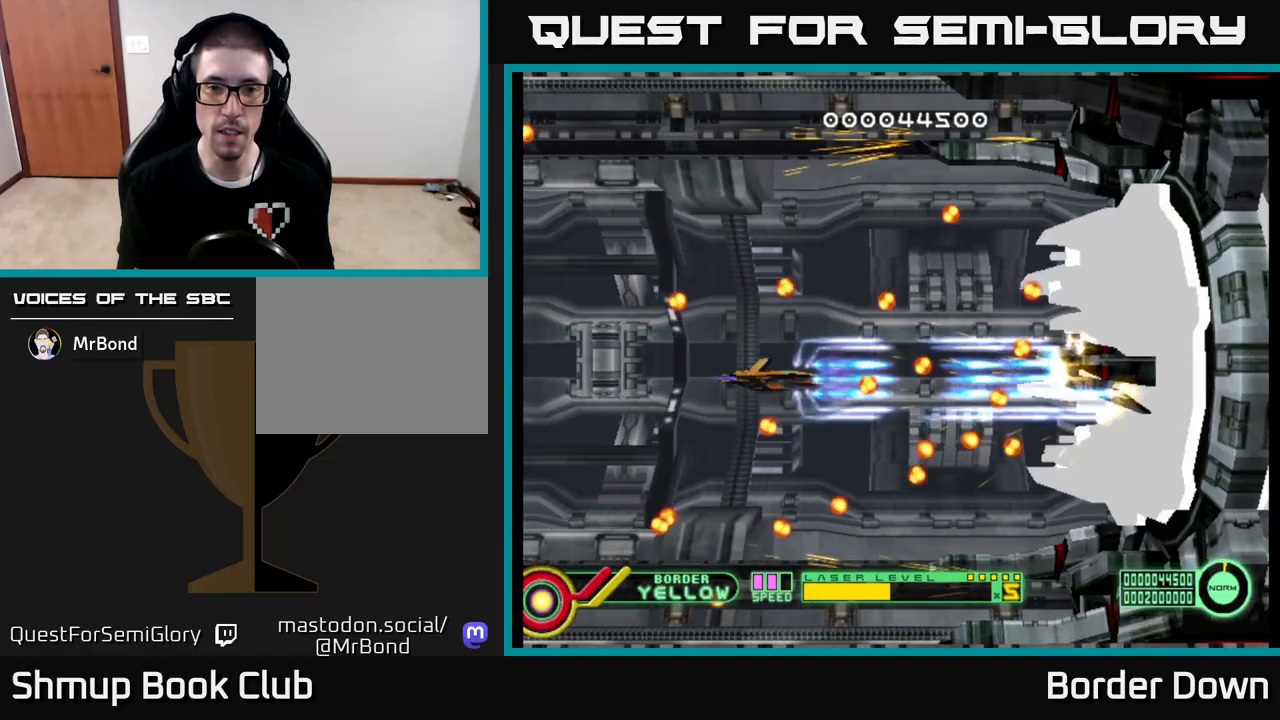
{"buttons": ["A"], "left_stick": "center", "right_stick": "center", "events": [[17, "DPAD_LEFT", "down"], [167, "DPAD_LEFT", "up"]]}
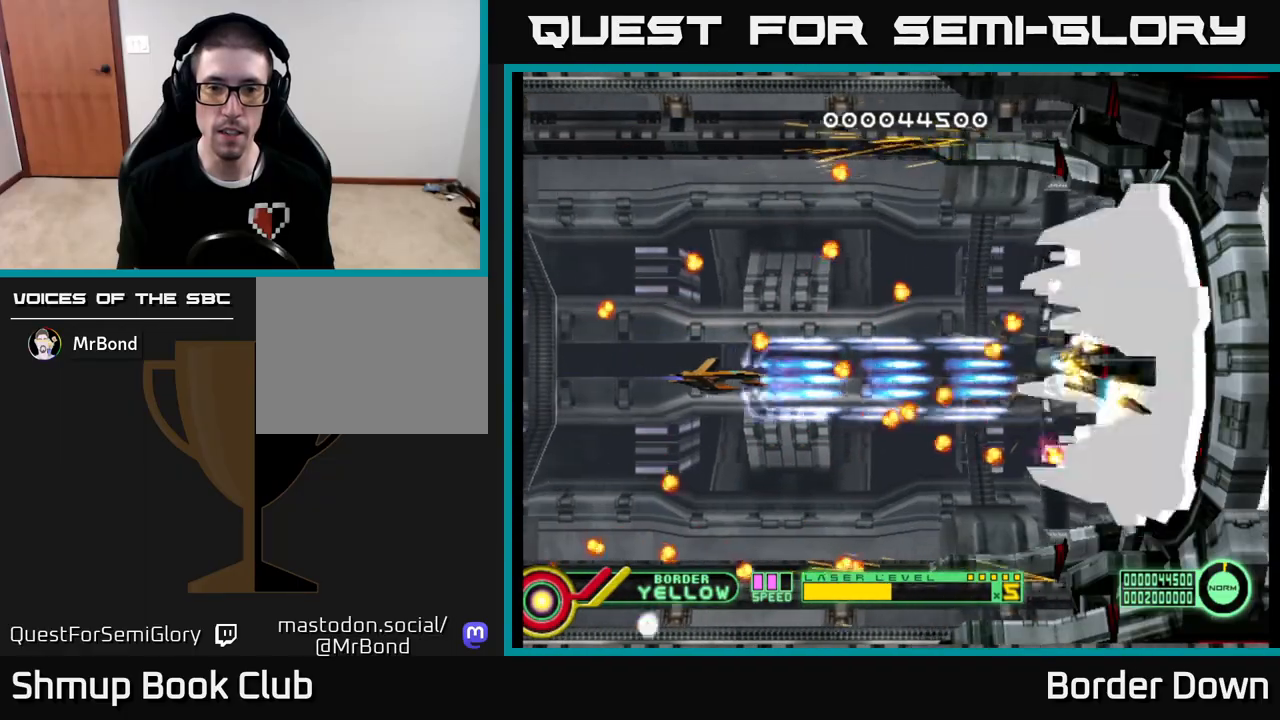
{"buttons": ["A"], "left_stick": "center", "right_stick": "center", "events": [[250, "DPAD_UP", "down"], [367, "DPAD_UP", "up"]]}
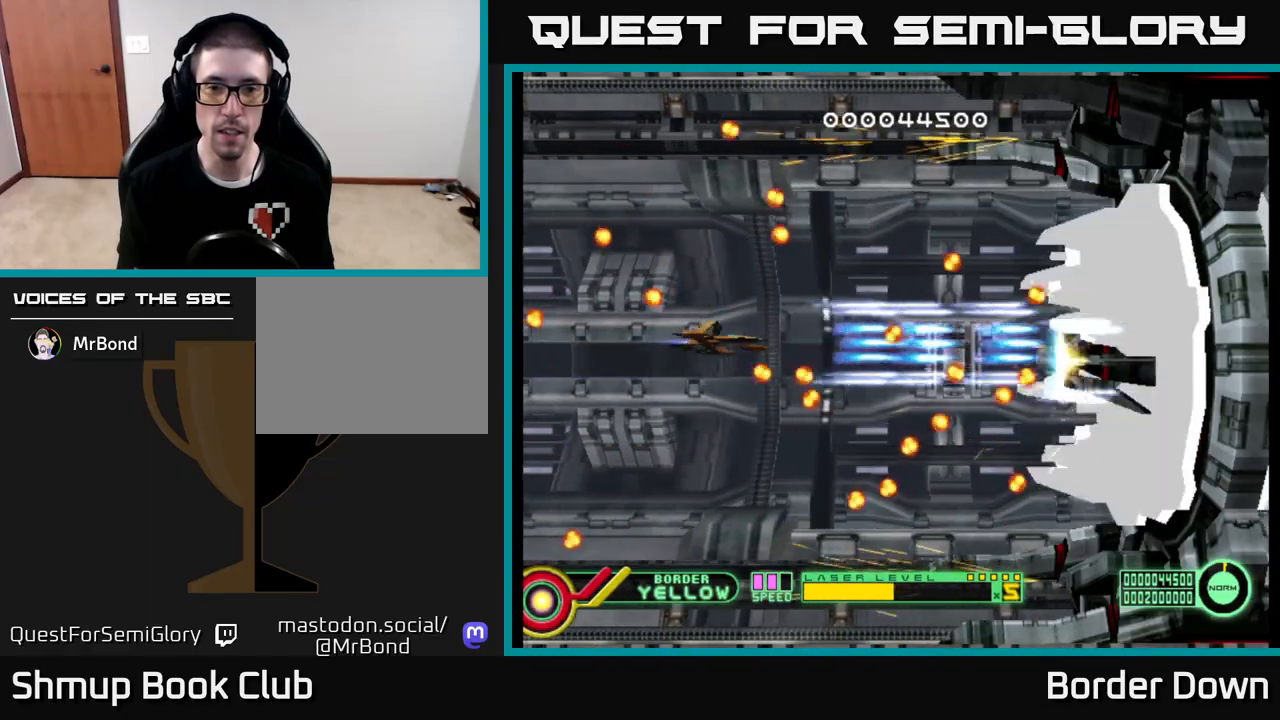
{"buttons": ["A"], "left_stick": "center", "right_stick": "center", "events": [[217, "DPAD_UP", "down"], [350, "DPAD_UP", "up"]]}
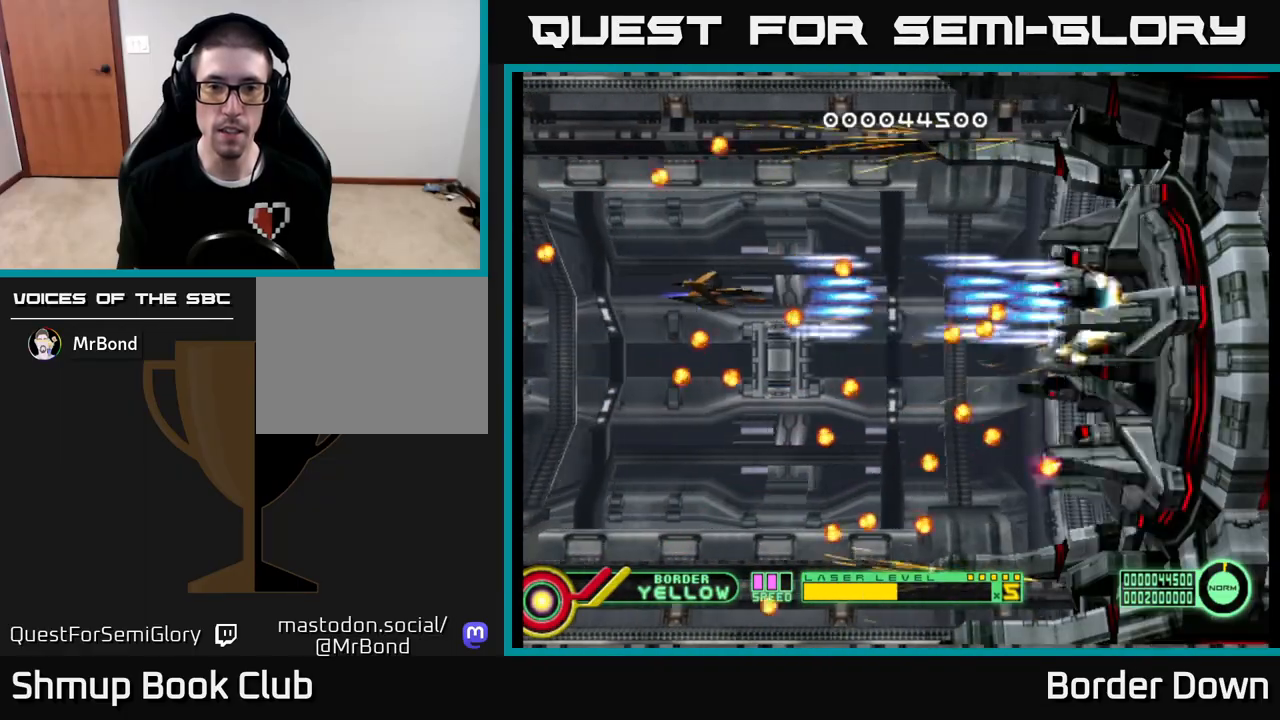
{"buttons": ["A"], "left_stick": "center", "right_stick": "center", "events": [[183, "DPAD_UP", "down"], [333, "DPAD_UP", "up"]]}
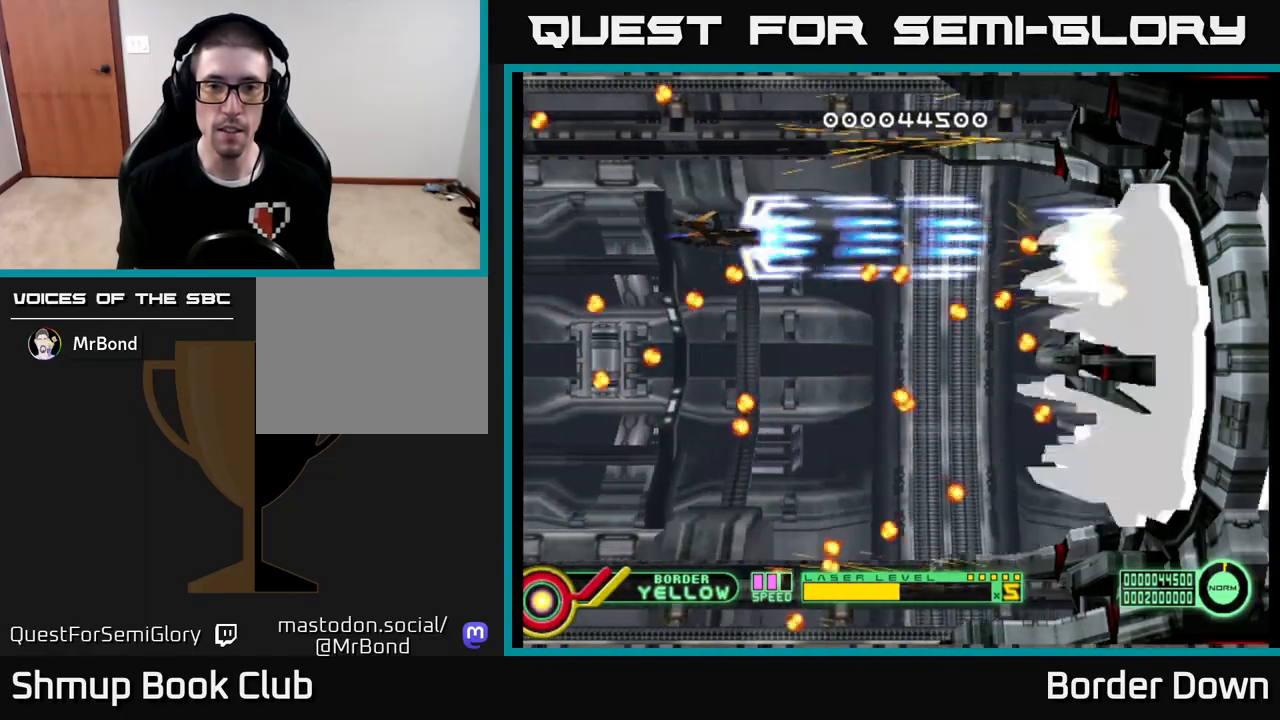
{"buttons": ["A", "DPAD_RIGHT"], "left_stick": "center", "right_stick": "center", "events": [[183, "DPAD_RIGHT", "down"], [217, "DPAD_RIGHT", "up"], [233, "DPAD_DOWN", "down"], [400, "DPAD_DOWN", "up"], [450, "DPAD_RIGHT", "down"]]}
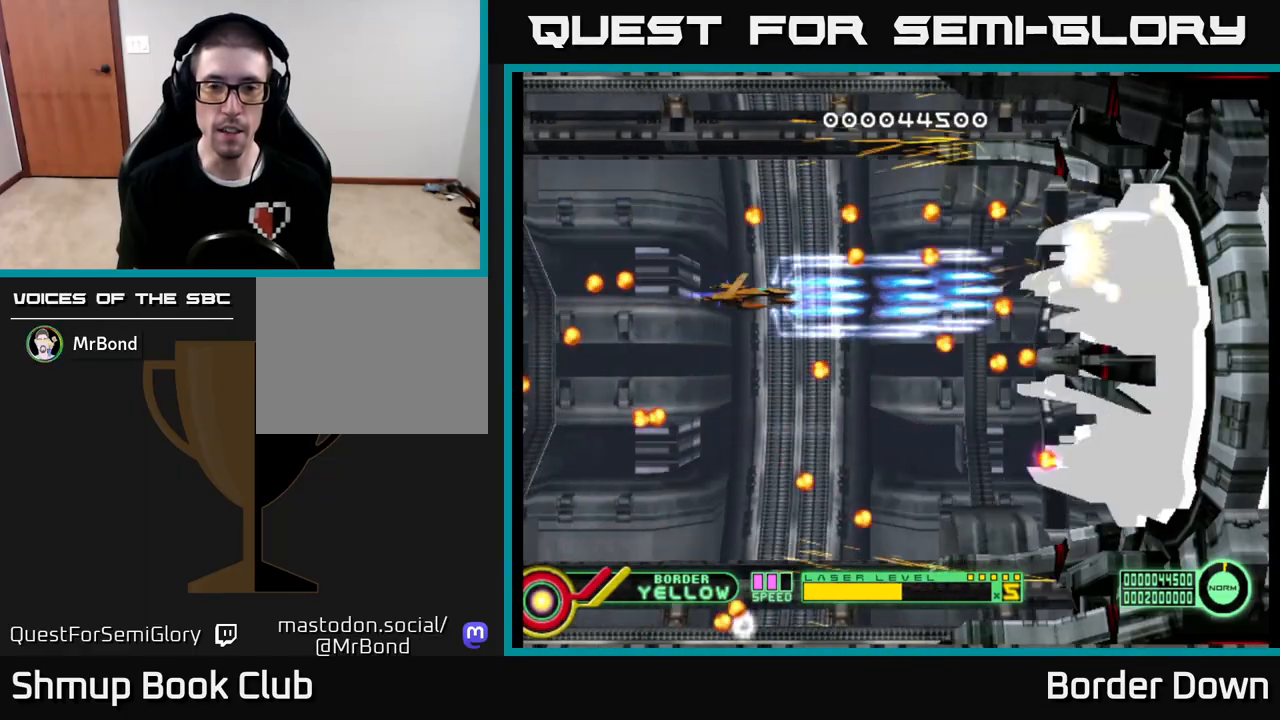
{"buttons": ["A", "DPAD_DOWN"], "left_stick": "center", "right_stick": "center", "events": [[150, "DPAD_RIGHT", "up"], [500, "DPAD_DOWN", "down"]]}
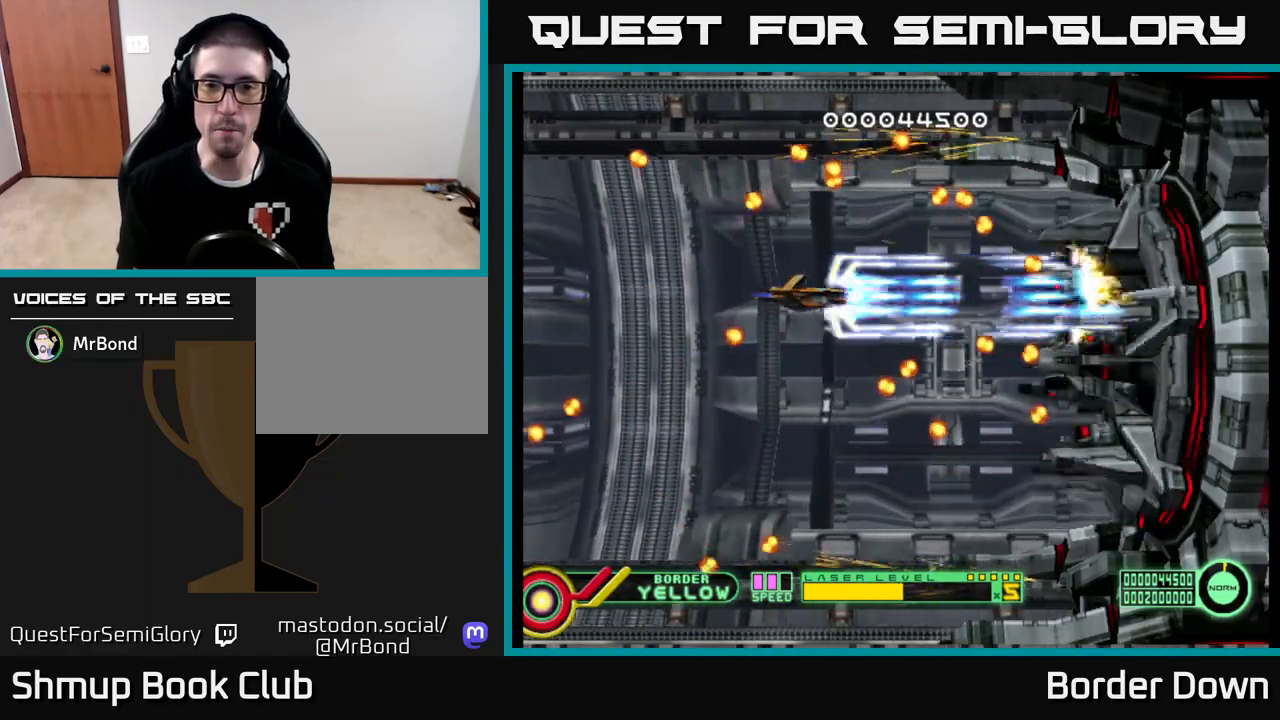
{"buttons": ["A"], "left_stick": "center", "right_stick": "center", "events": [[83, "DPAD_DOWN", "up"]]}
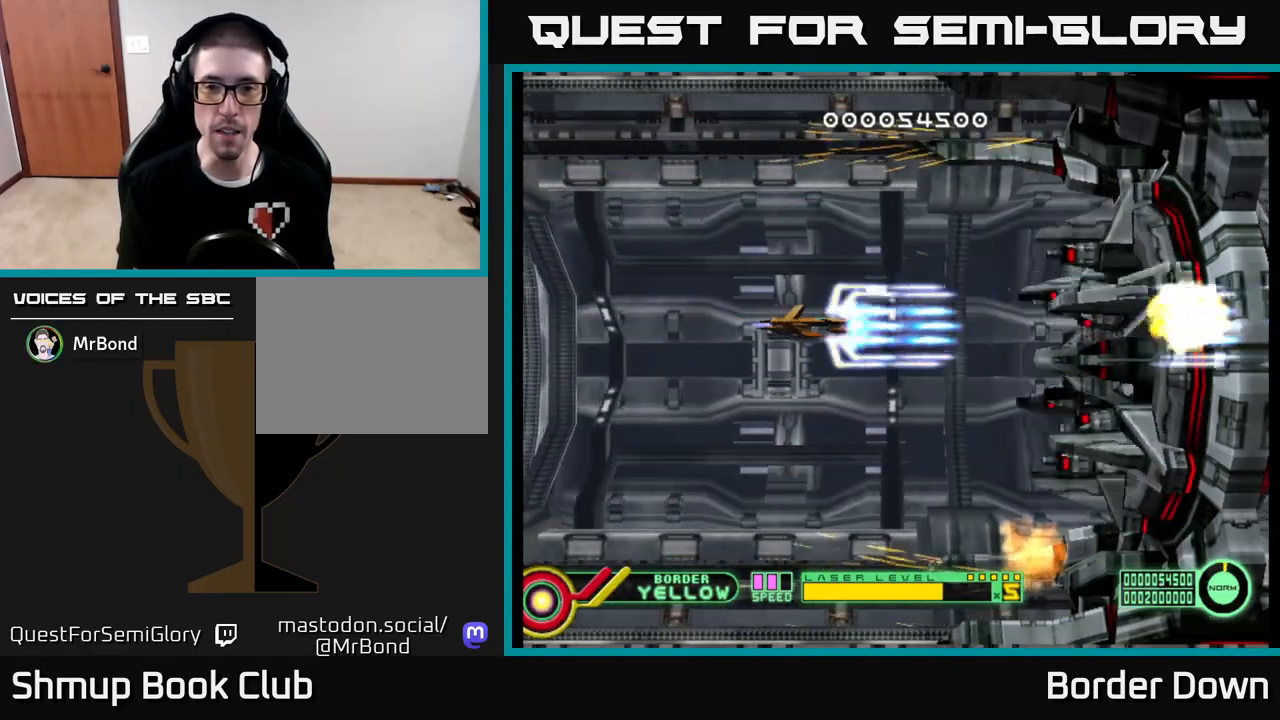
{"buttons": ["A", "DPAD_DOWN"], "left_stick": "center", "right_stick": "center", "events": [[217, "DPAD_DOWN", "down"]]}
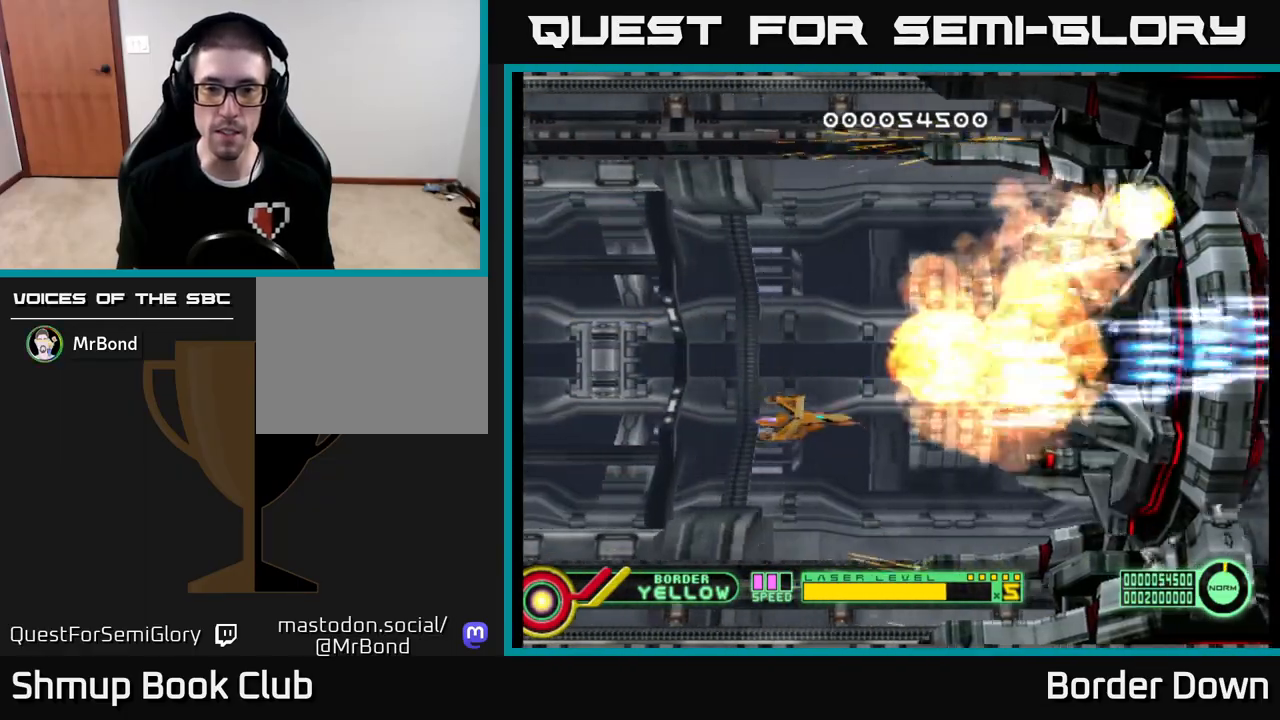
{"buttons": ["A", "DPAD_UP"], "left_stick": "center", "right_stick": "center", "events": [[317, "DPAD_DOWN", "up"], [350, "DPAD_LEFT", "down"], [417, "DPAD_UP", "down"], [500, "DPAD_LEFT", "up"]]}
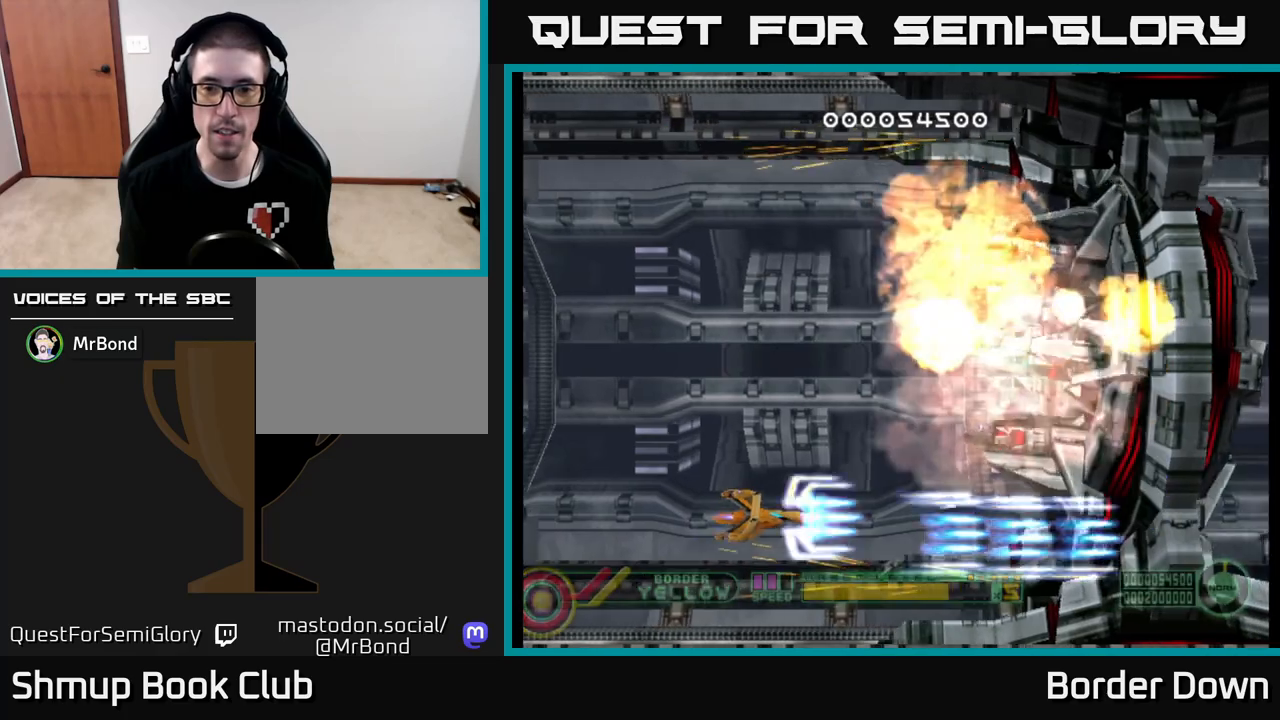
{"buttons": ["A", "DPAD_UP"], "left_stick": "center", "right_stick": "center", "events": []}
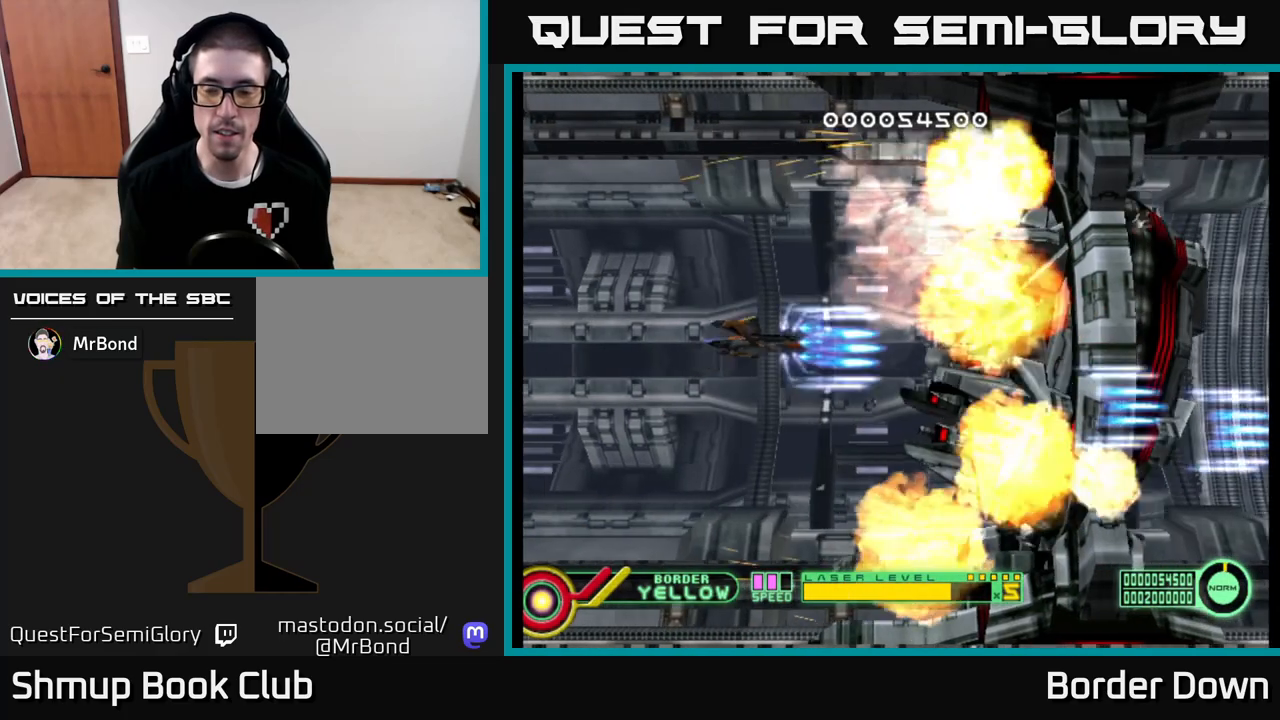
{"buttons": ["A", "DPAD_DOWN", "DPAD_RIGHT"], "left_stick": "center", "right_stick": "center", "events": [[367, "DPAD_UP", "up"], [417, "DPAD_RIGHT", "down"], [450, "DPAD_DOWN", "down"]]}
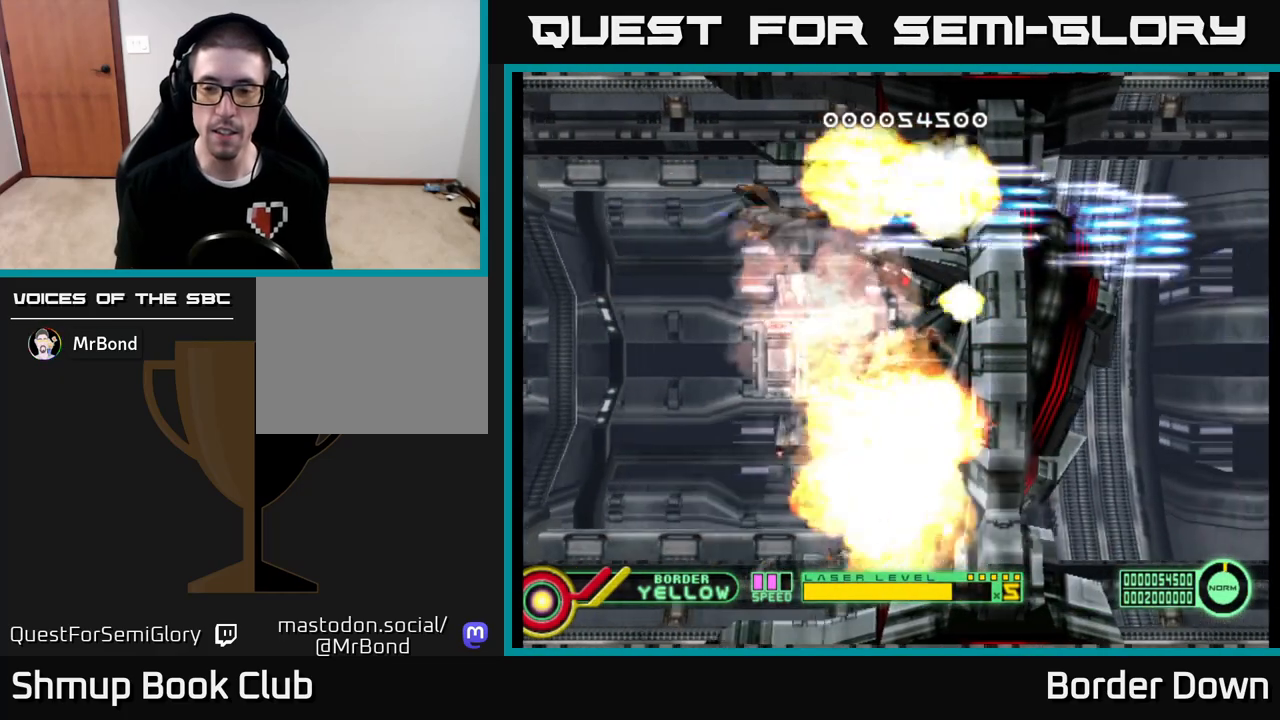
{"buttons": ["A", "DPAD_DOWN", "DPAD_RIGHT"], "left_stick": "center", "right_stick": "center", "events": [[283, "DPAD_RIGHT", "up"], [500, "DPAD_RIGHT", "down"]]}
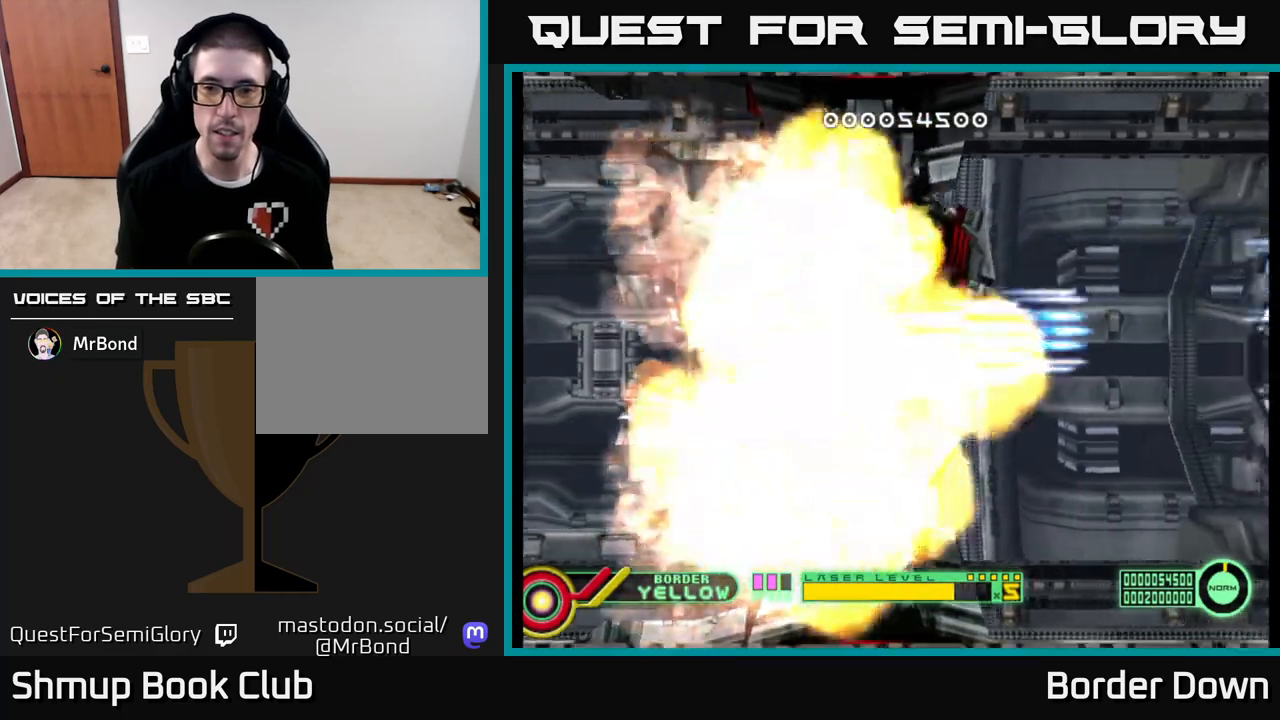
{"buttons": ["A", "DPAD_UP"], "left_stick": "center", "right_stick": "center", "events": [[217, "DPAD_RIGHT", "up"], [267, "DPAD_RIGHT", "down"], [383, "DPAD_DOWN", "up"], [467, "DPAD_RIGHT", "up"], [483, "DPAD_UP", "down"]]}
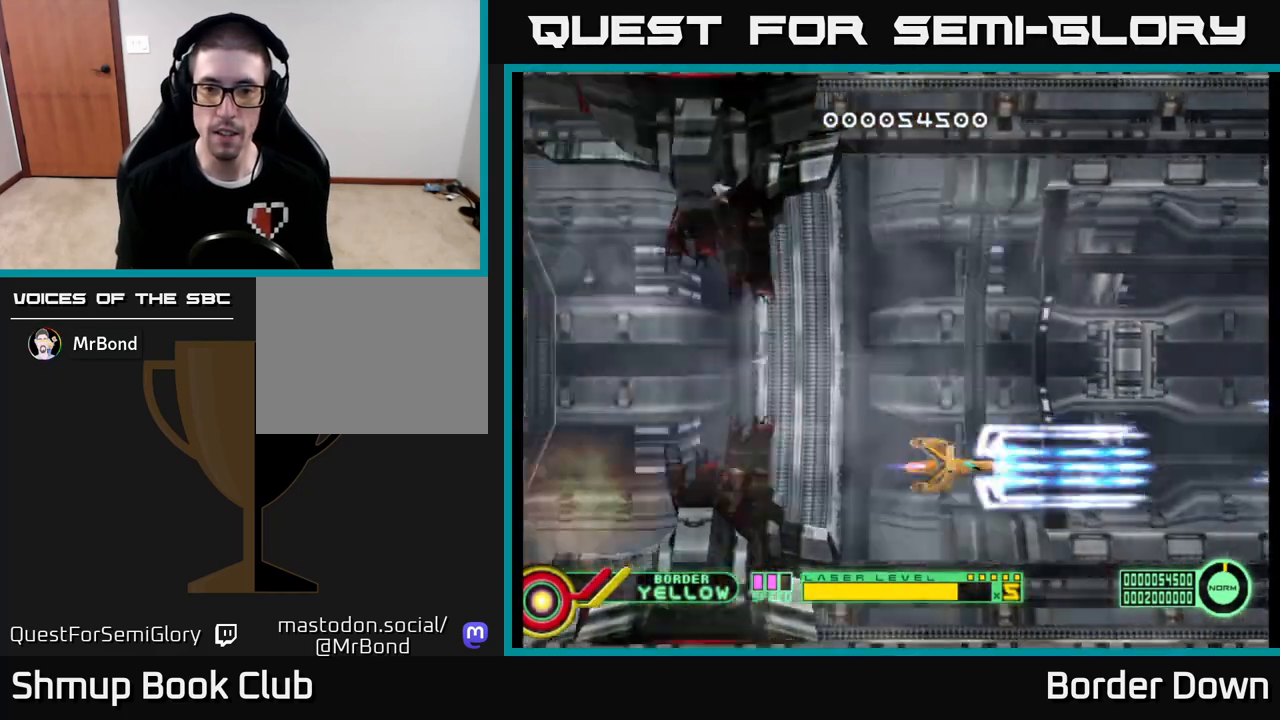
{"buttons": ["A", "DPAD_UP", "DPAD_LEFT"], "left_stick": "center", "right_stick": "center", "events": [[350, "DPAD_LEFT", "down"]]}
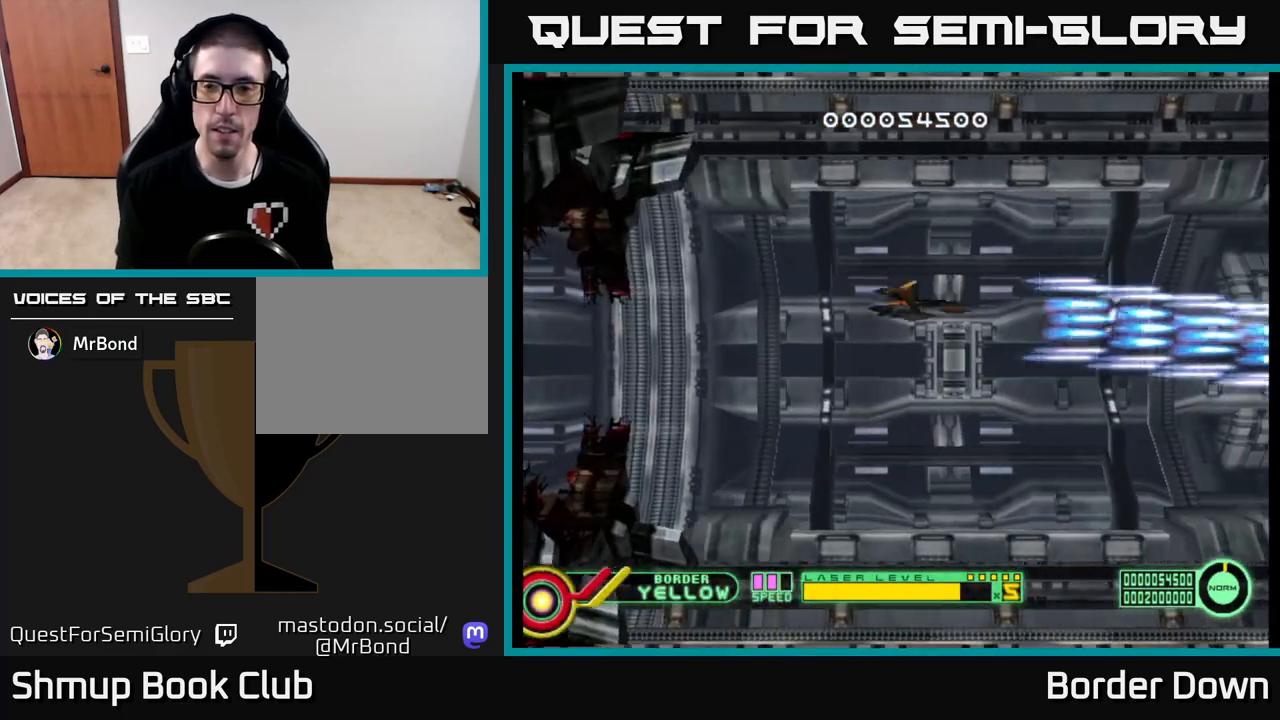
{"buttons": ["A", "DPAD_DOWN"], "left_stick": "center", "right_stick": "center", "events": [[383, "DPAD_UP", "up"], [400, "DPAD_LEFT", "up"], [433, "DPAD_DOWN", "down"]]}
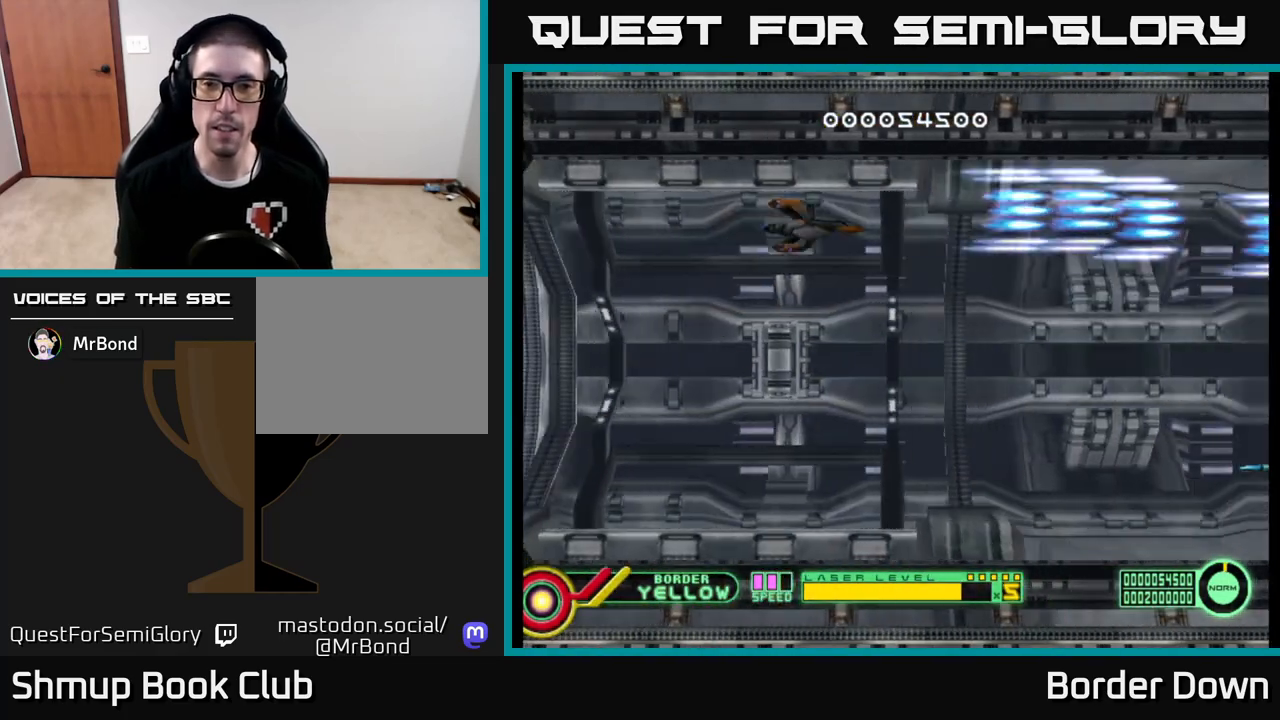
{"buttons": ["A", "DPAD_DOWN"], "left_stick": "center", "right_stick": "center", "events": [[83, "A", "up"], [167, "A", "down"], [217, "A", "up"], [317, "A", "down"], [367, "A", "up"], [450, "A", "down"]]}
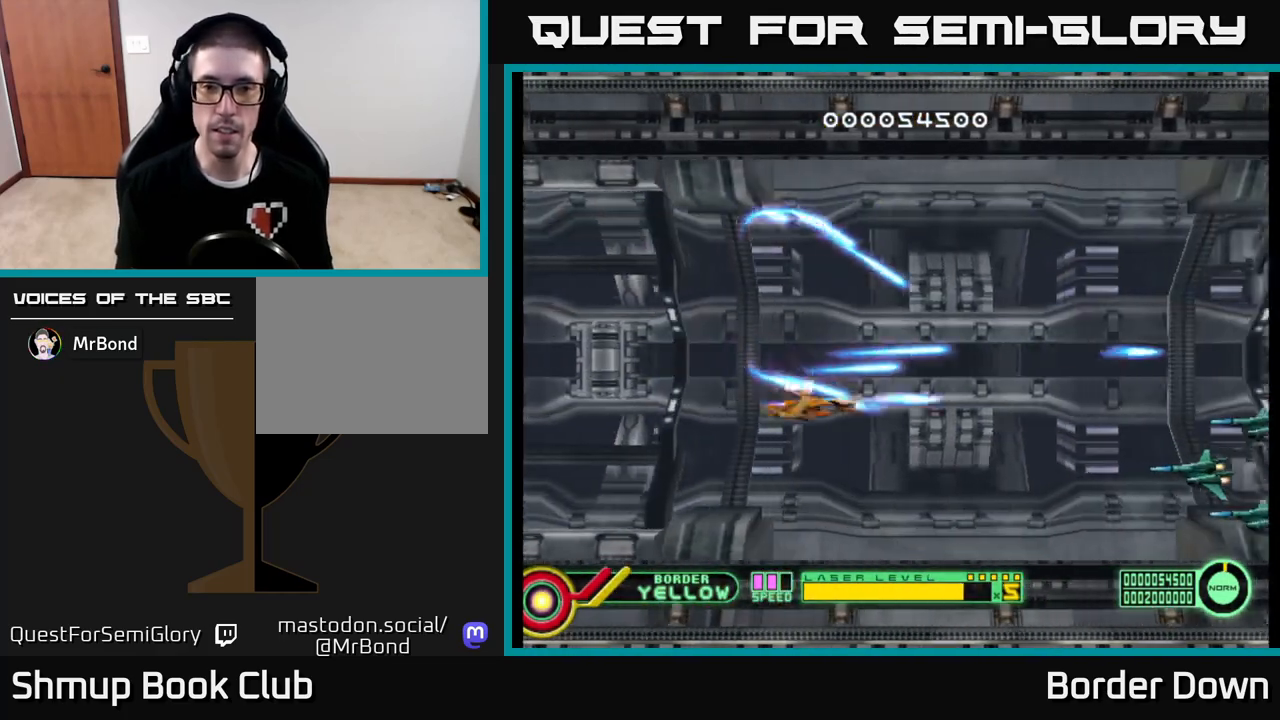
{"buttons": ["DPAD_UP"], "left_stick": "center", "right_stick": "center", "events": [[17, "A", "up"], [100, "A", "down"], [167, "A", "up"], [267, "A", "down"], [333, "A", "up"], [350, "DPAD_DOWN", "up"], [383, "DPAD_RIGHT", "down"], [400, "DPAD_RIGHT", "up"], [417, "A", "down"], [417, "DPAD_UP", "down"], [500, "A", "up"]]}
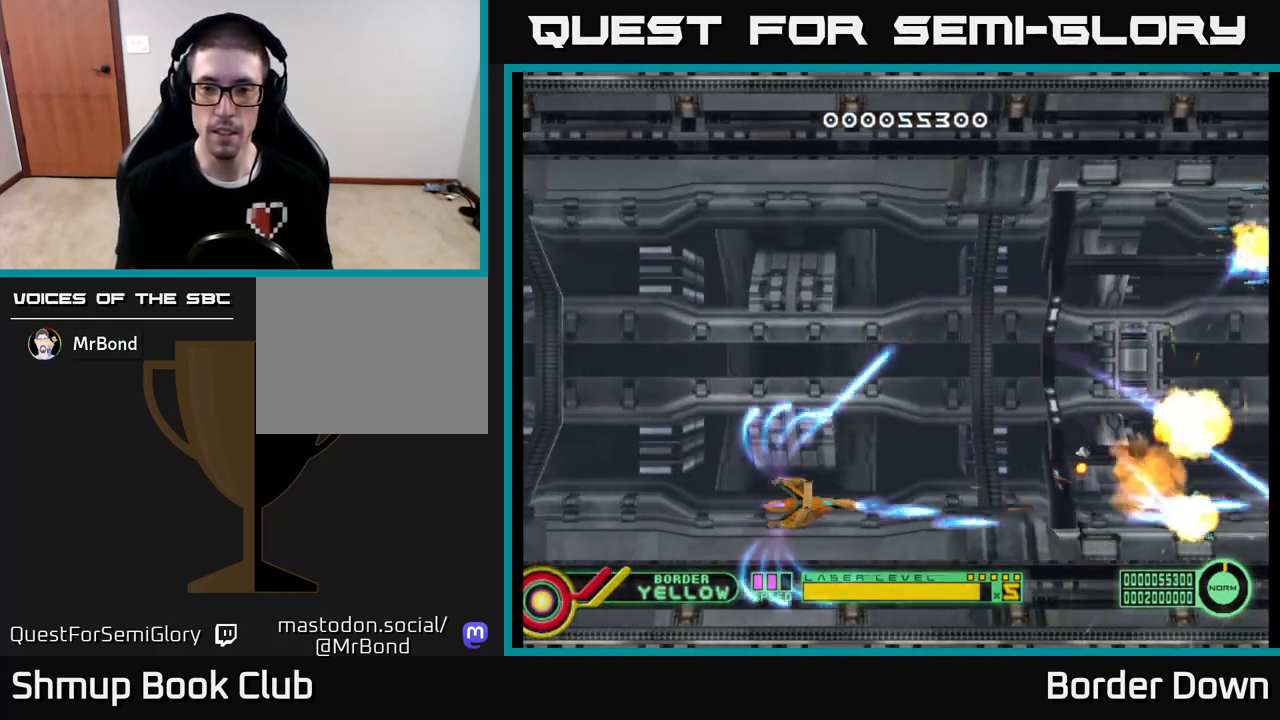
{"buttons": ["A", "DPAD_UP"], "left_stick": "center", "right_stick": "center", "events": [[50, "A", "down"]]}
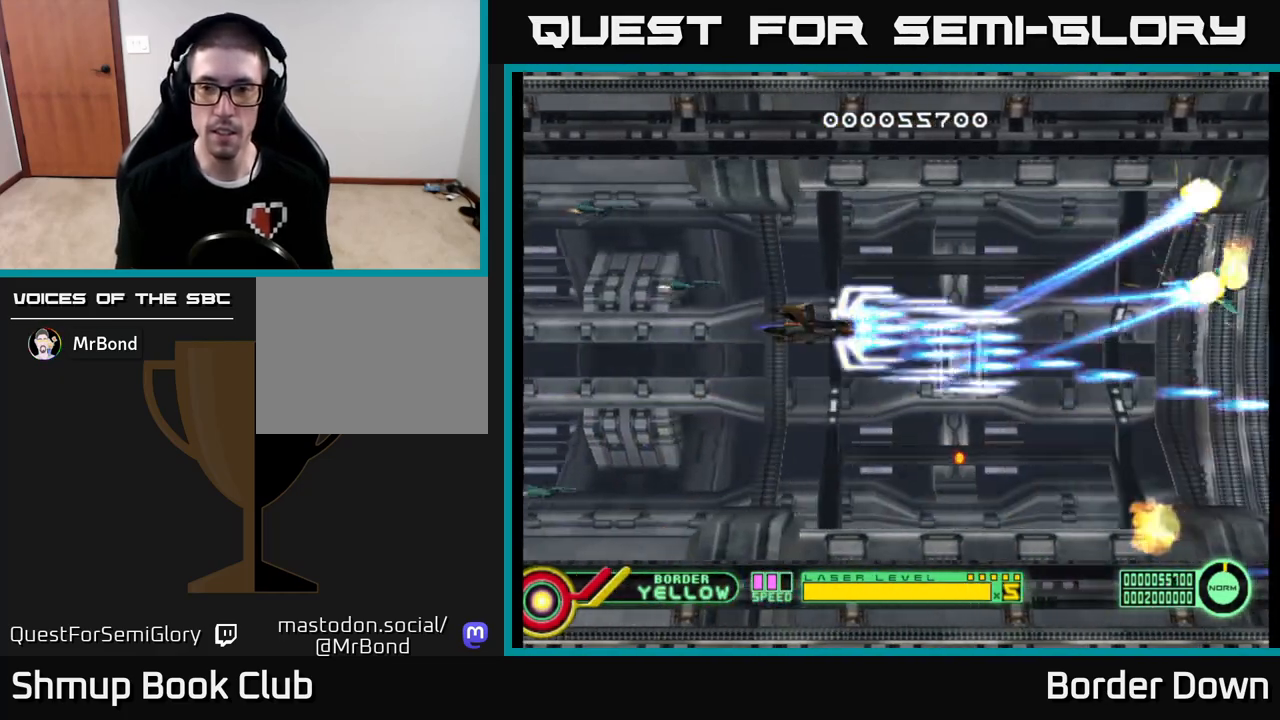
{"buttons": ["A", "DPAD_DOWN"], "left_stick": "center", "right_stick": "center", "events": [[383, "DPAD_UP", "up"], [450, "DPAD_DOWN", "down"]]}